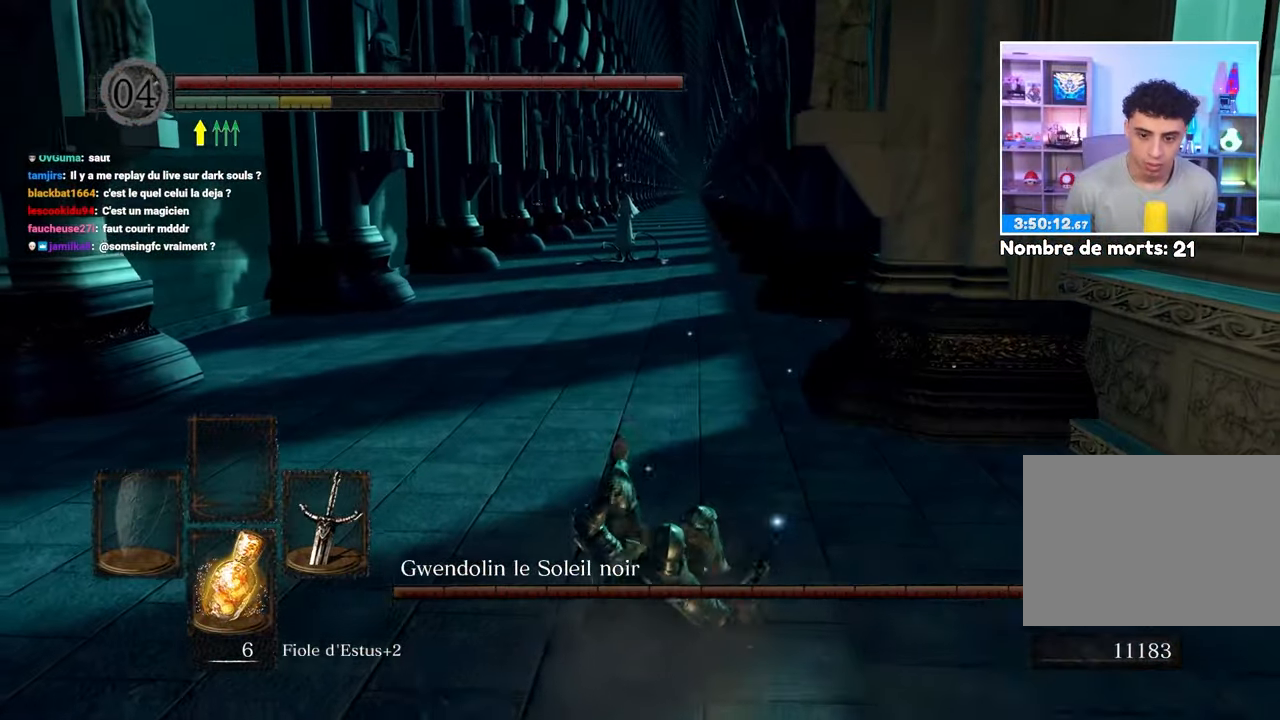
Gameplay with a controller (Xbox layout); each line is a JSON object with the inputs held at the frame after it (dt_ms = milliseconds from this image to that frame). "events" lists button and stick changes between this image and that frame as [ms after this image, input, new state], when the widget could be followed in between. Not read: DPAD_LEFT L3 R3.
{"dt_ms": 500, "buttons": [], "left_stick": "up", "right_stick": "center", "events": []}
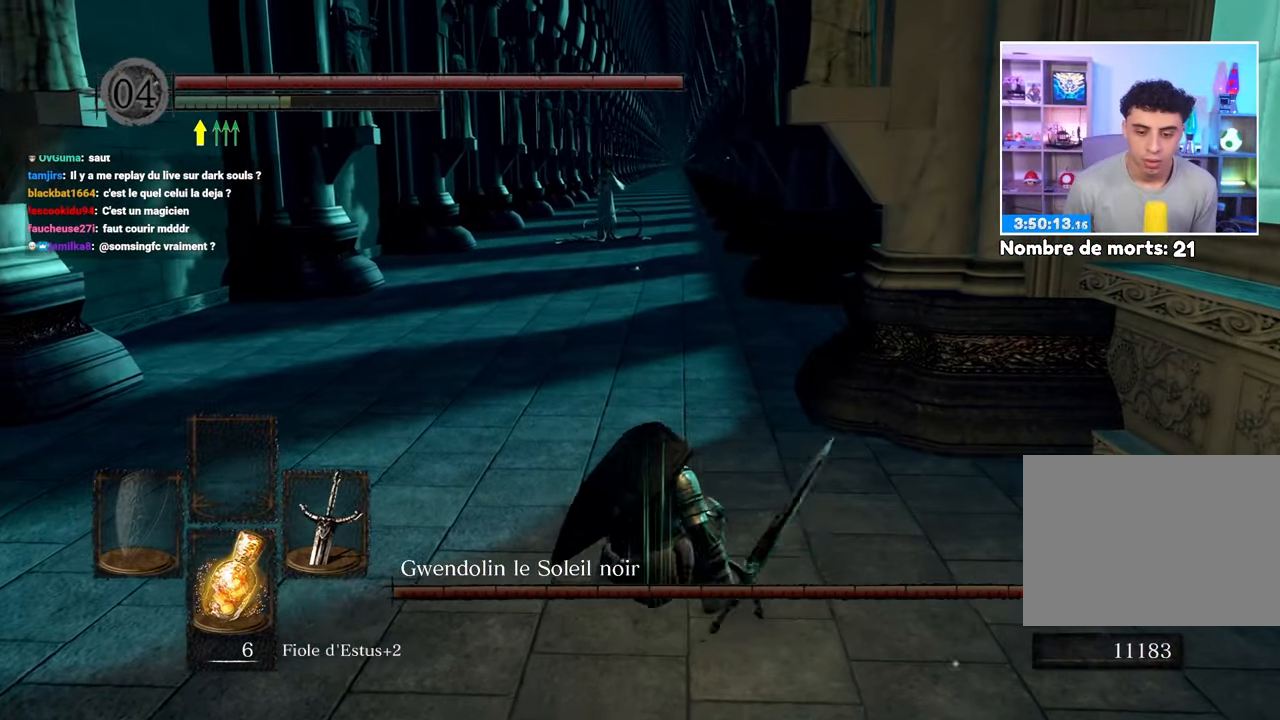
{"dt_ms": 500, "buttons": [], "left_stick": "up", "right_stick": "center", "events": []}
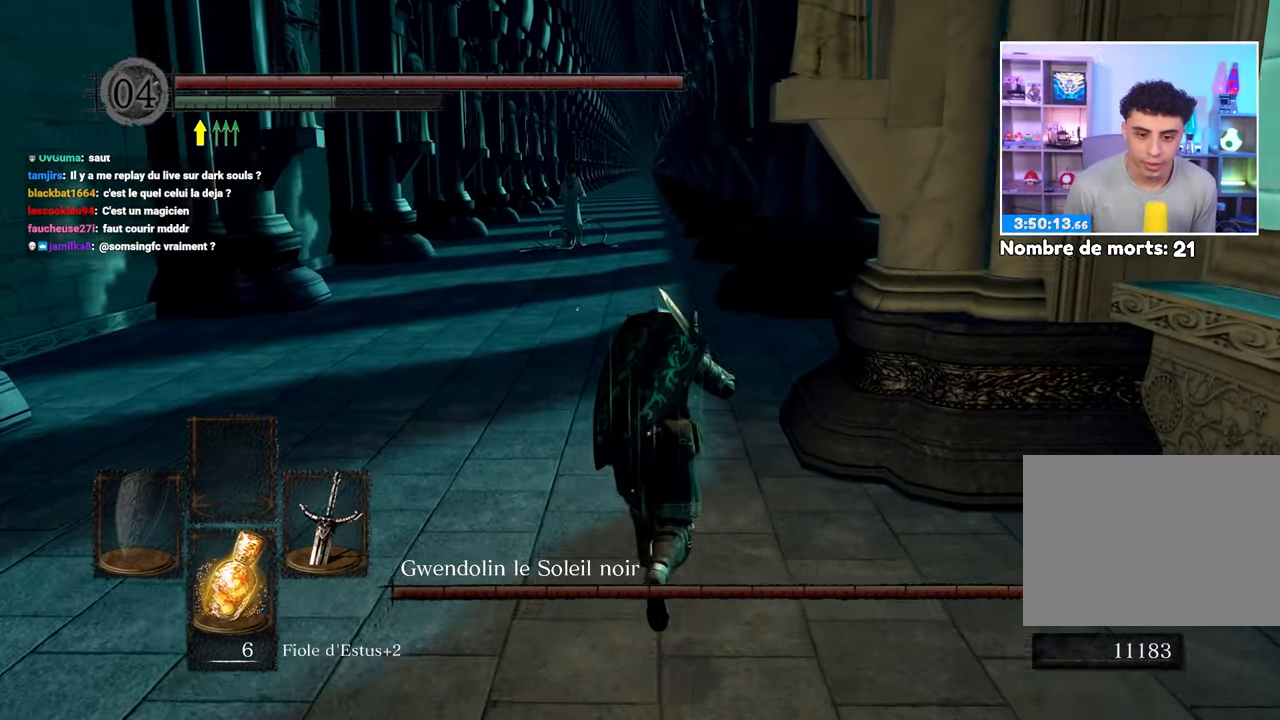
{"dt_ms": 500, "buttons": [], "left_stick": "up", "right_stick": "center", "events": []}
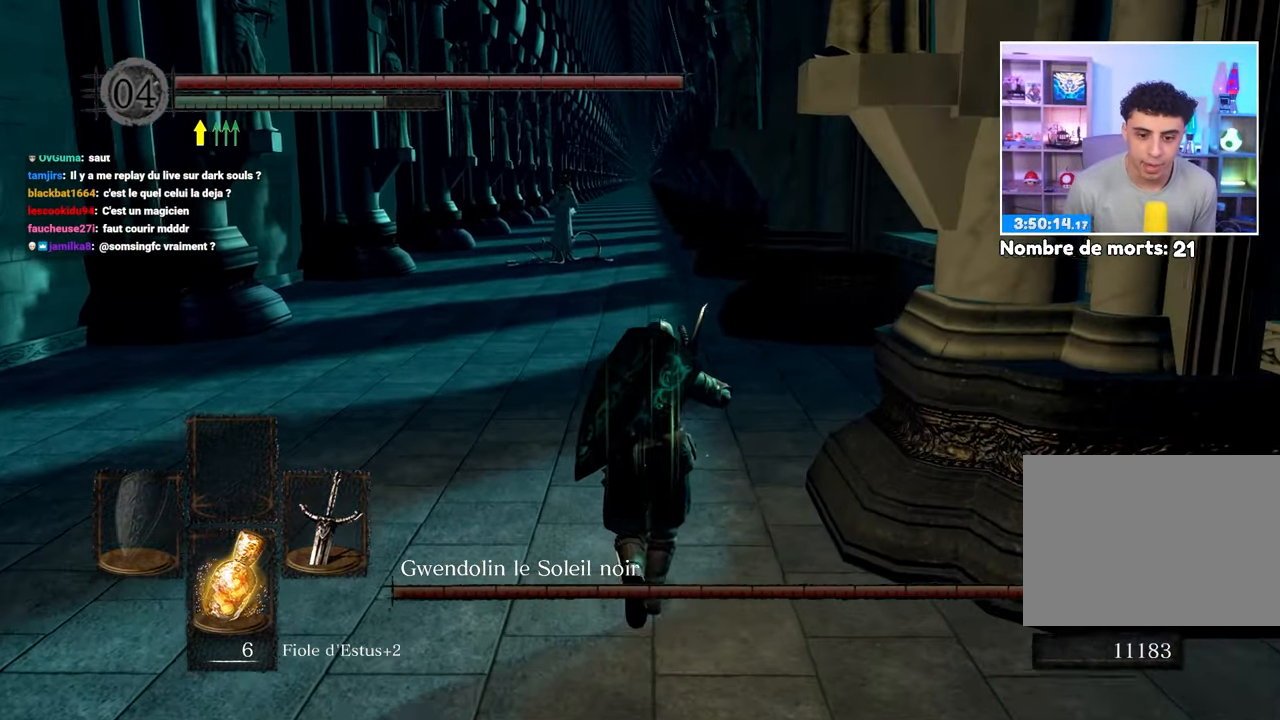
{"dt_ms": 500, "buttons": ["B"], "left_stick": "up", "right_stick": "center", "events": [[367, "B", "down"]]}
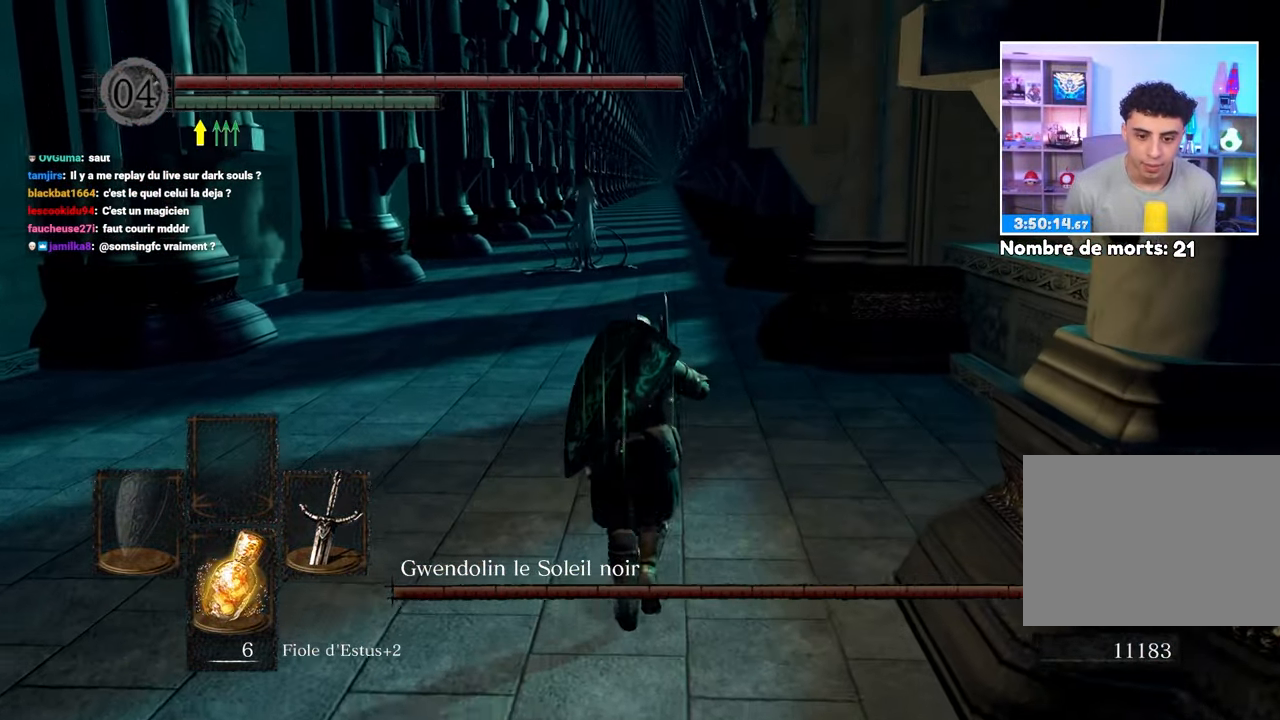
{"dt_ms": 500, "buttons": ["B"], "left_stick": "up", "right_stick": "center", "events": []}
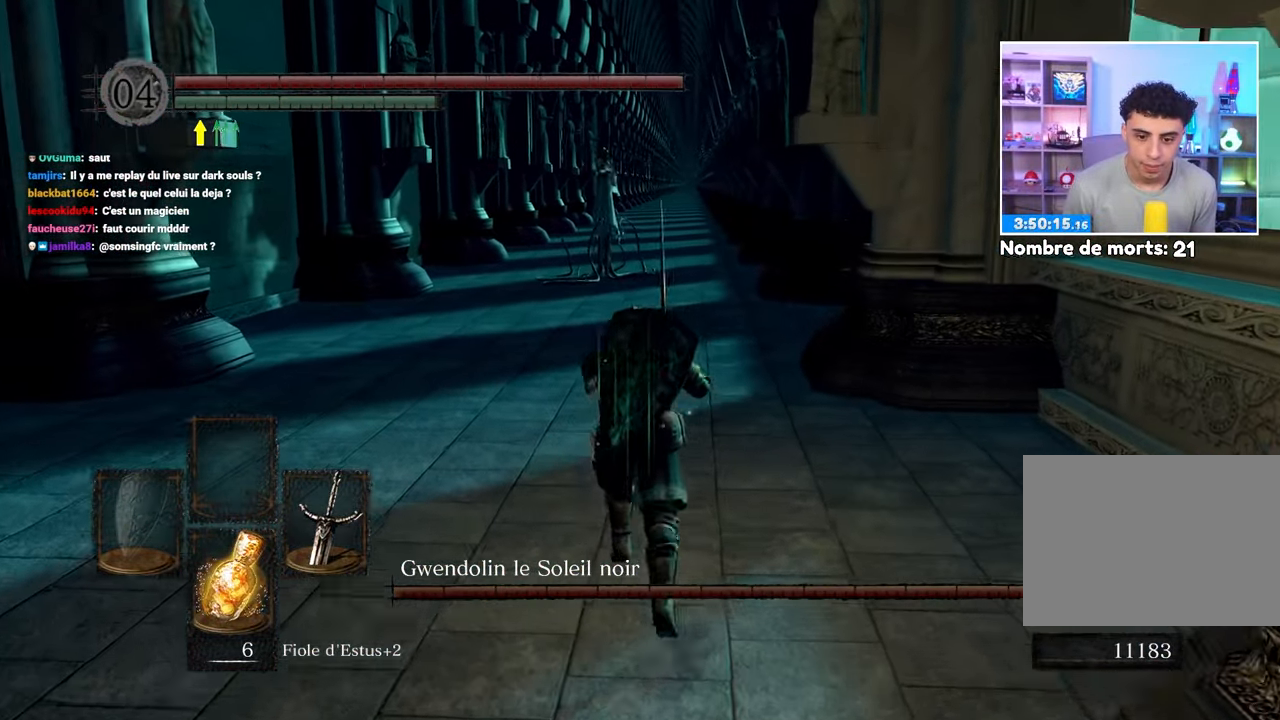
{"dt_ms": 500, "buttons": ["B"], "left_stick": "up", "right_stick": "center", "events": []}
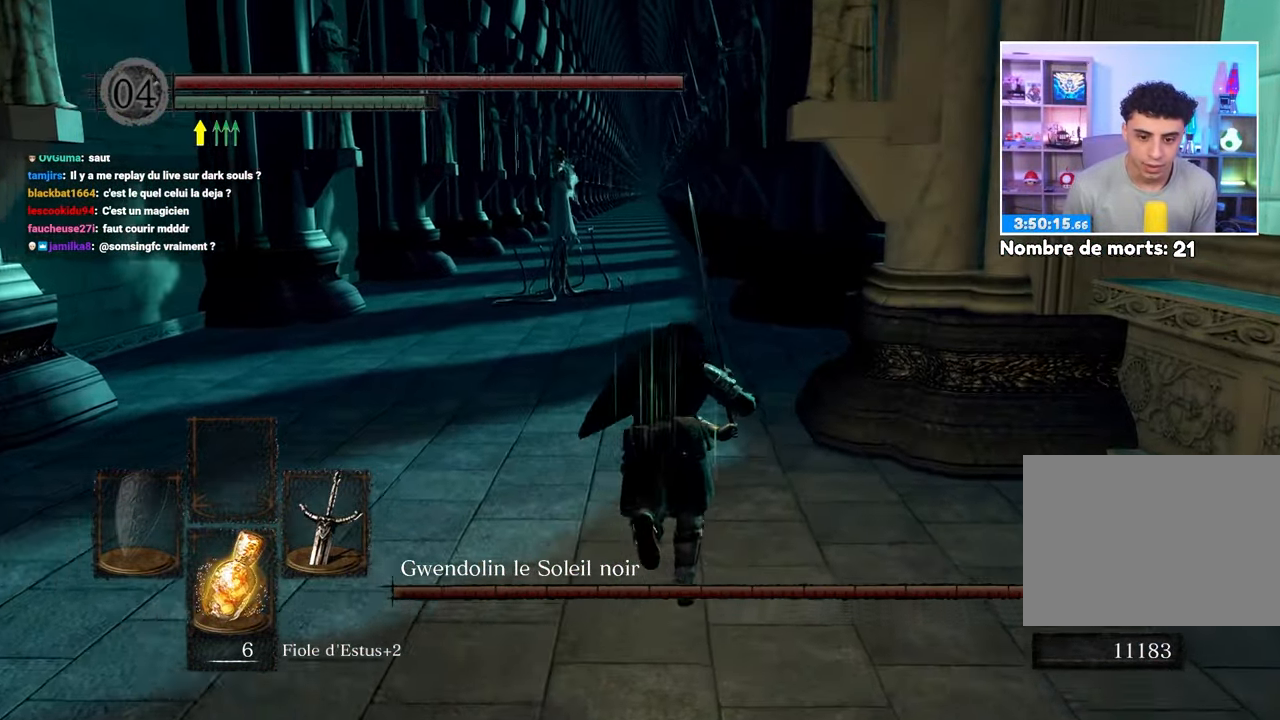
{"dt_ms": 500, "buttons": ["B"], "left_stick": "up-left", "right_stick": "center", "events": [[500, "left_stick", "up-left"]]}
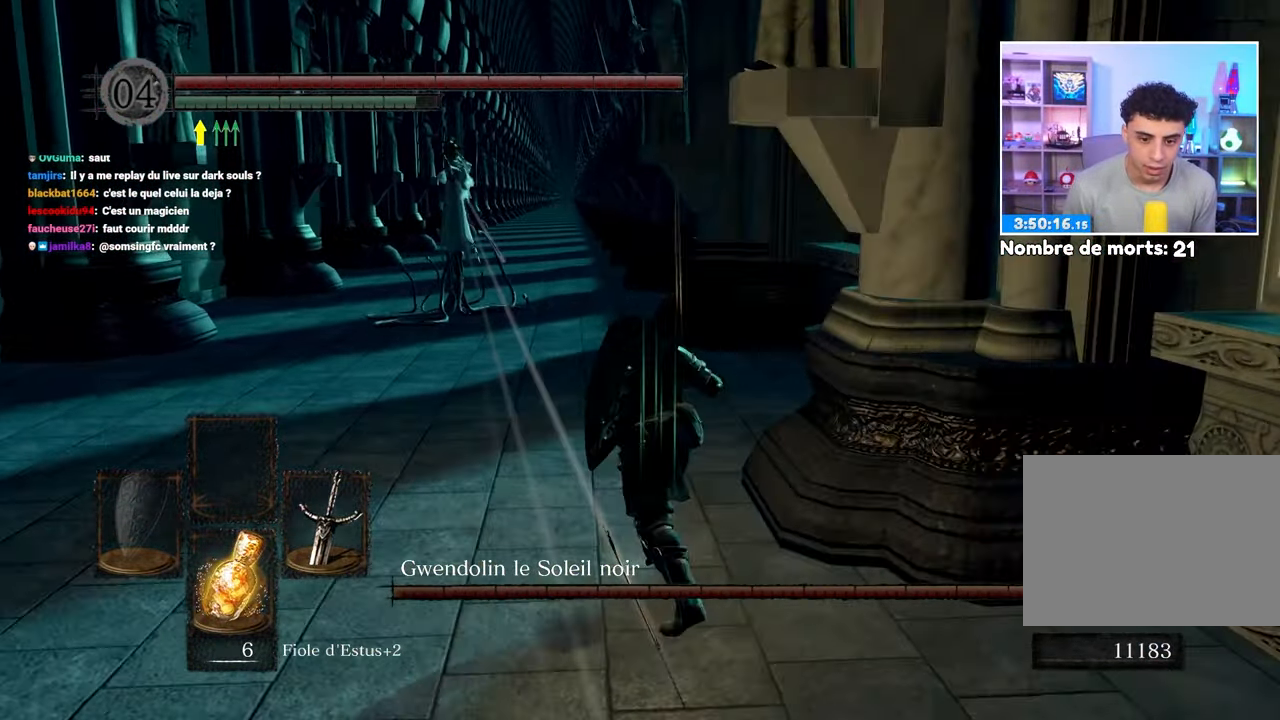
{"dt_ms": 500, "buttons": ["B"], "left_stick": "up-left", "right_stick": "center", "events": []}
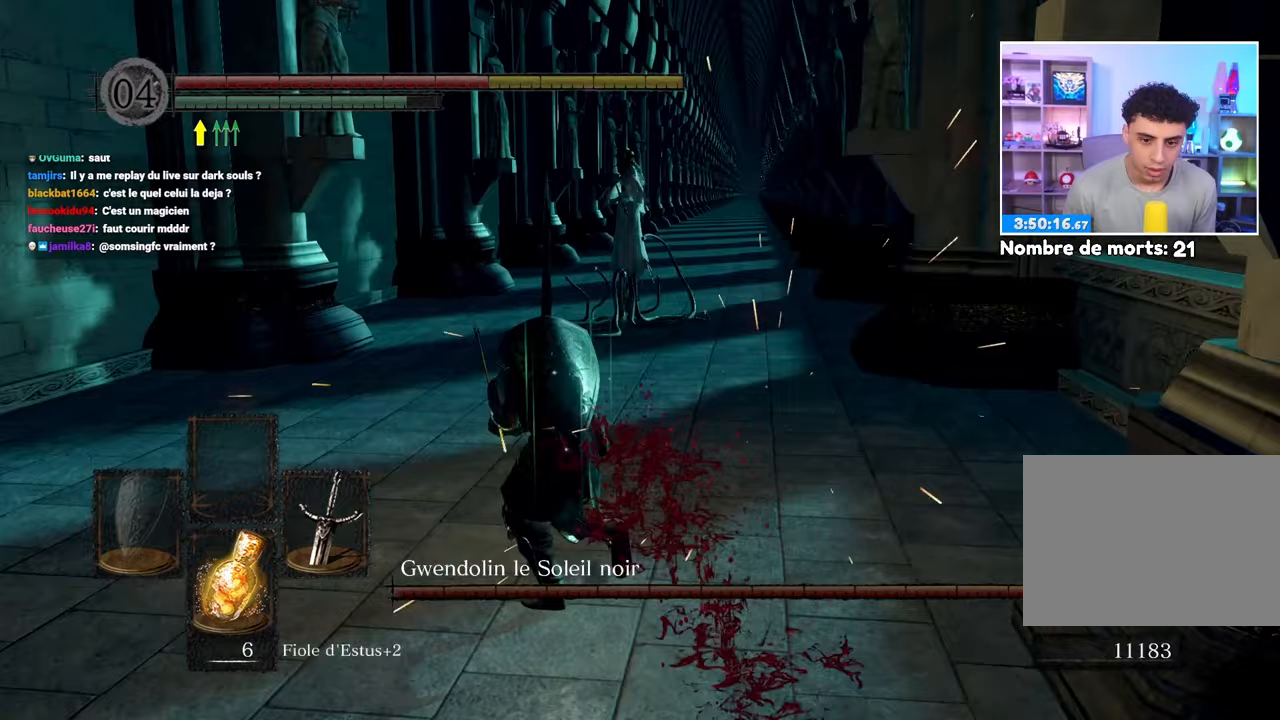
{"dt_ms": 500, "buttons": ["B"], "left_stick": "up-right", "right_stick": "center", "events": [[333, "left_stick", "up"], [467, "left_stick", "up-right"]]}
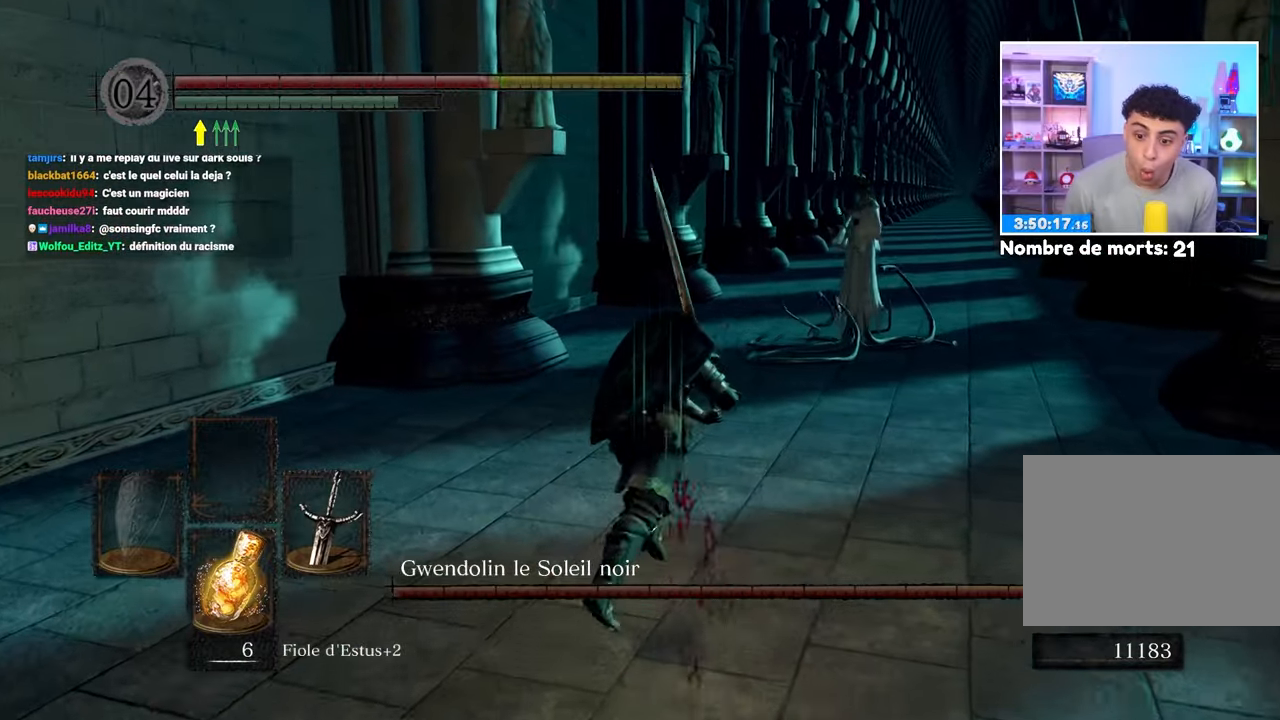
{"dt_ms": 500, "buttons": ["B"], "left_stick": "up-right", "right_stick": "center", "events": []}
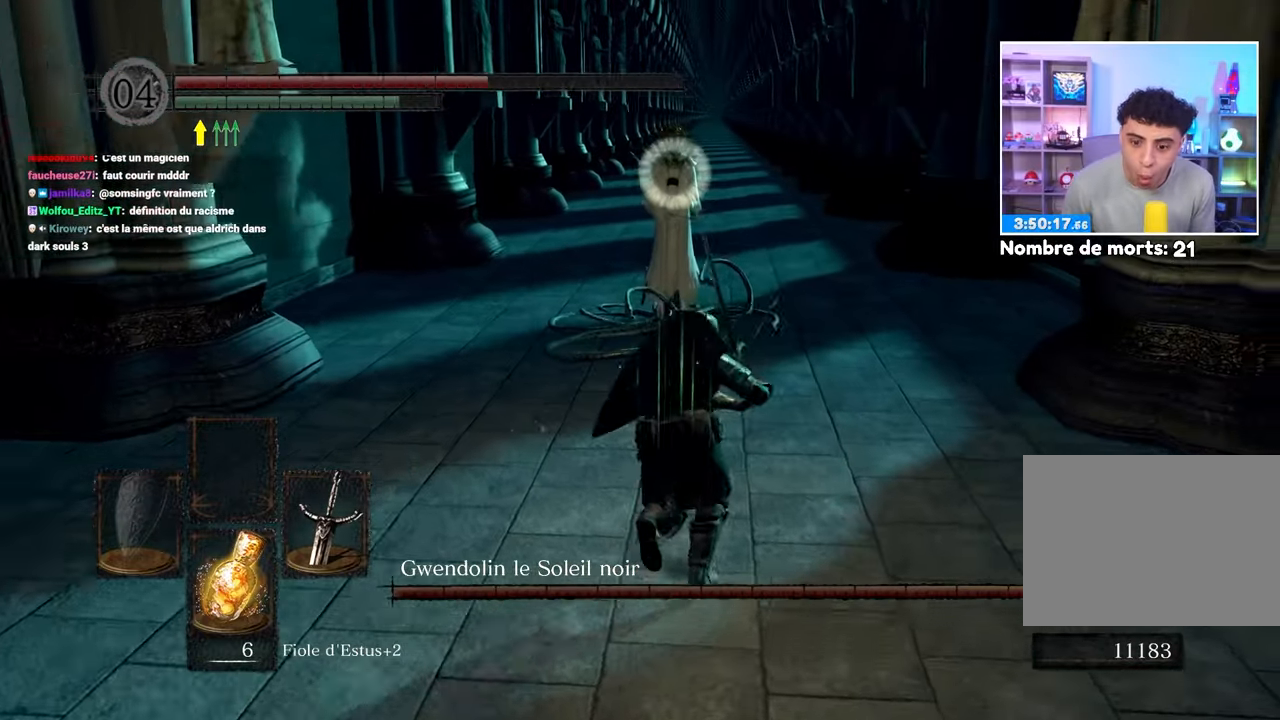
{"dt_ms": 500, "buttons": ["B"], "left_stick": "up", "right_stick": "center", "events": [[67, "left_stick", "up"]]}
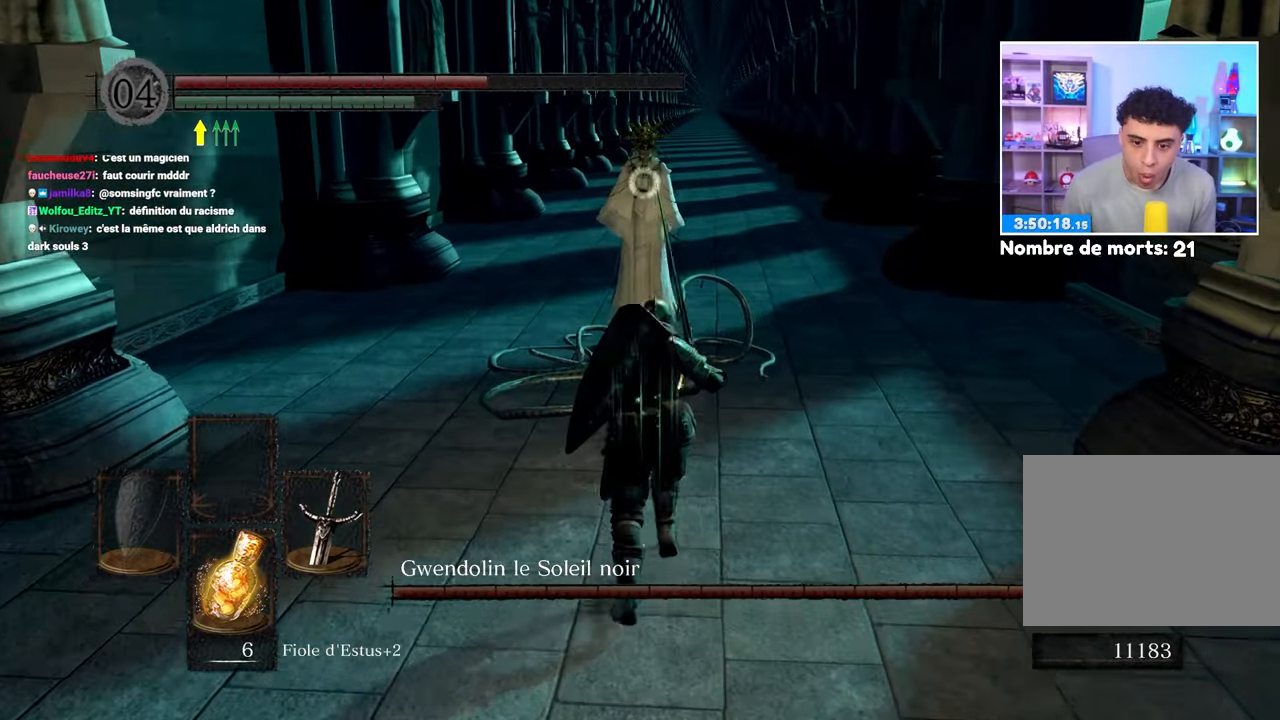
{"dt_ms": 500, "buttons": [], "left_stick": "up", "right_stick": "center", "events": [[400, "B", "up"]]}
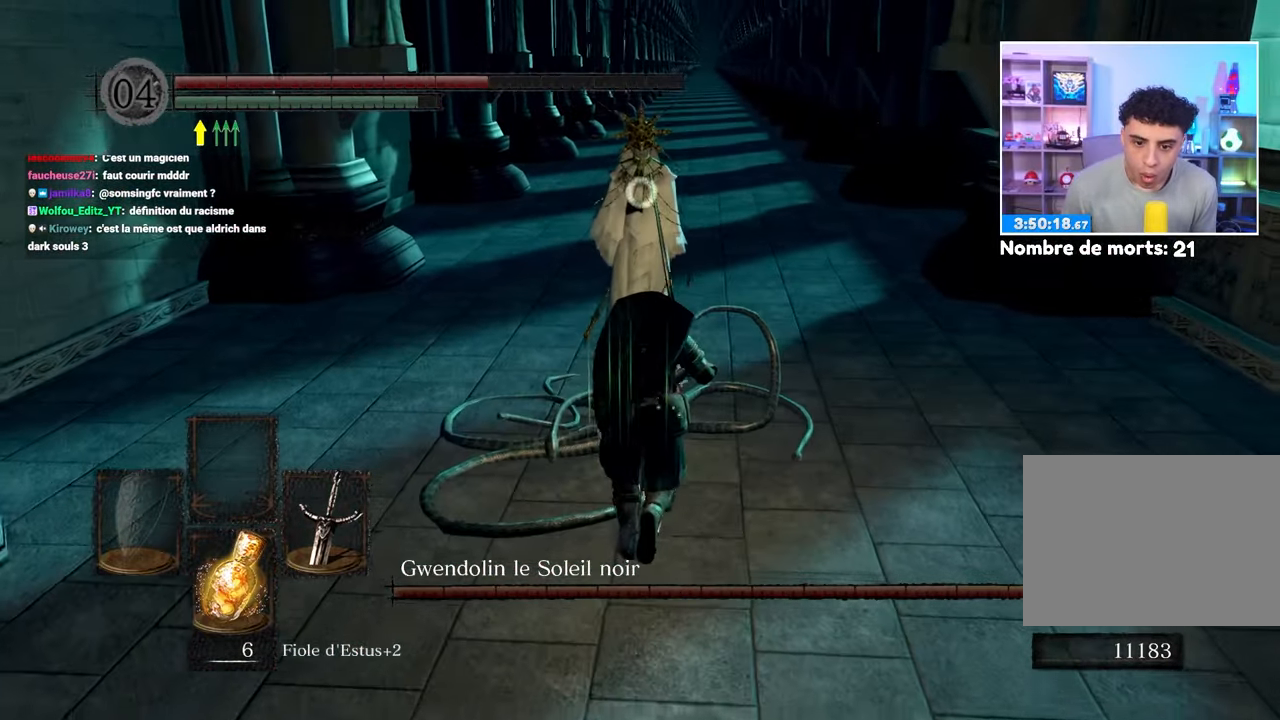
{"dt_ms": 500, "buttons": [], "left_stick": "up", "right_stick": "center", "events": [[117, "R1", "down"], [250, "R1", "up"]]}
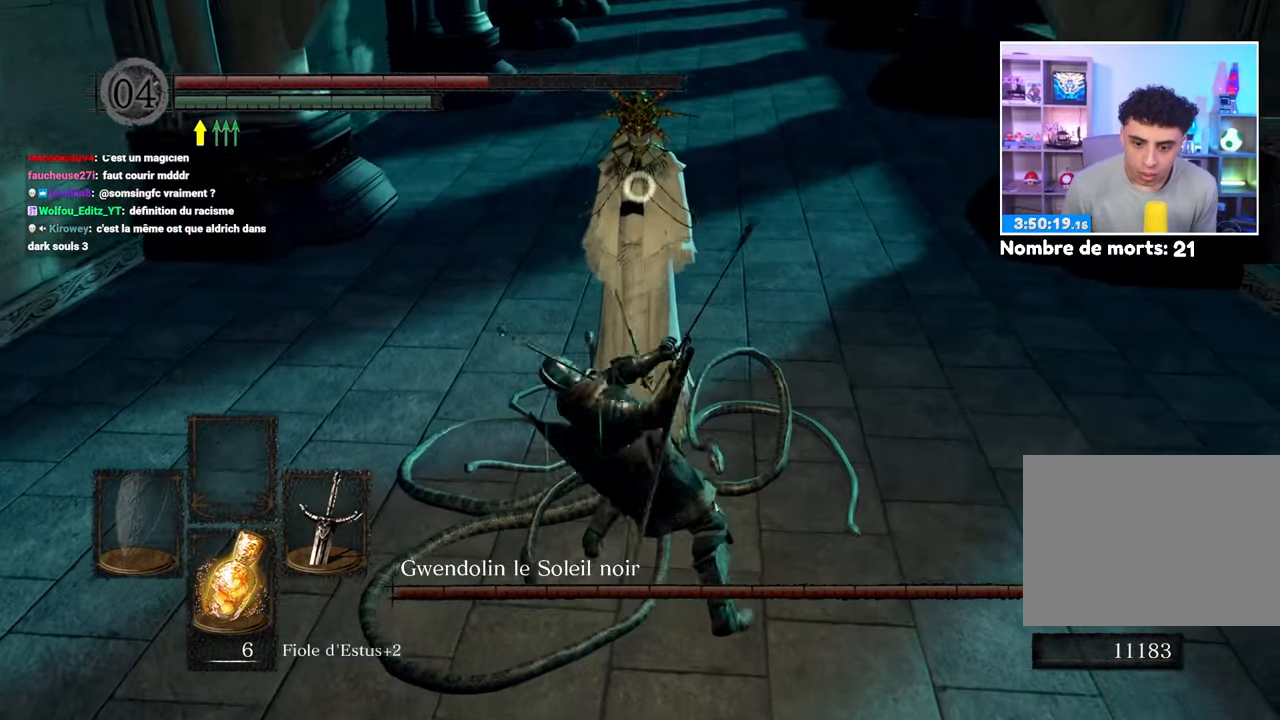
{"dt_ms": 1000, "buttons": ["R1"], "left_stick": "center", "right_stick": "center"}
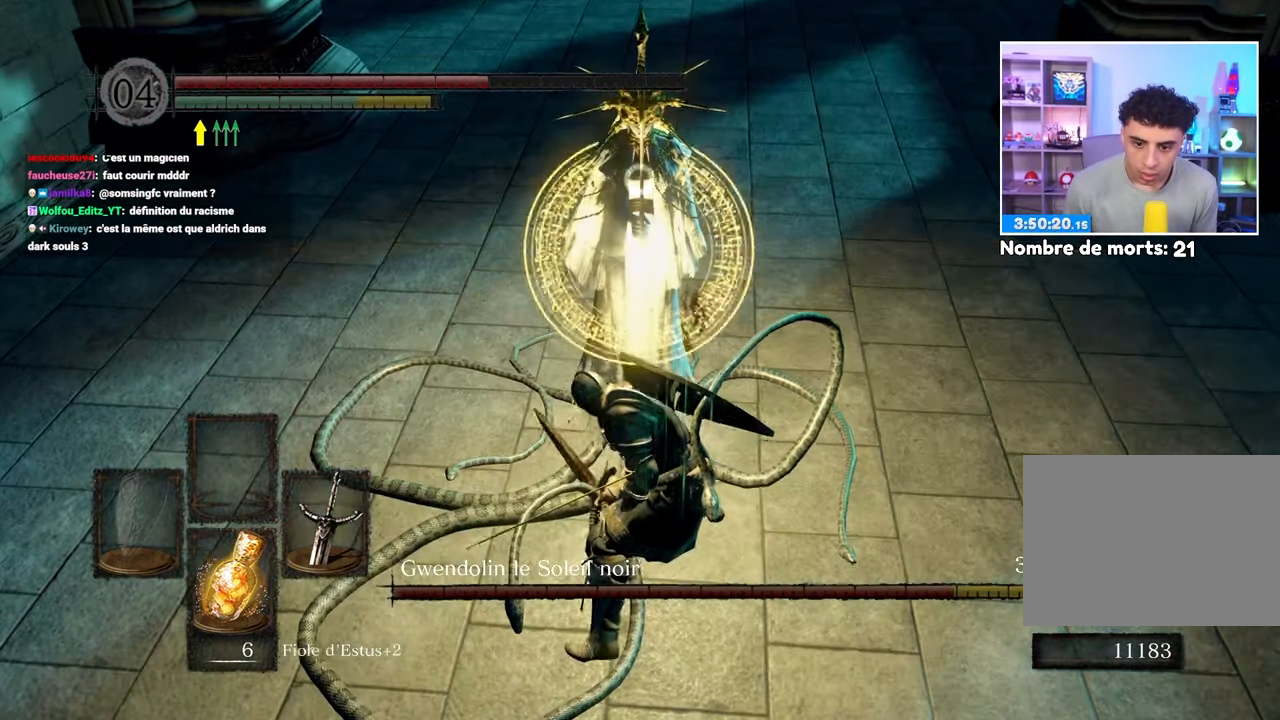
{"dt_ms": 500, "buttons": ["R1"], "left_stick": "center", "right_stick": "center", "events": [[33, "R1", "up"], [83, "R1", "down"], [167, "R1", "up"], [250, "R1", "down"], [350, "R1", "up"], [450, "R1", "down"]]}
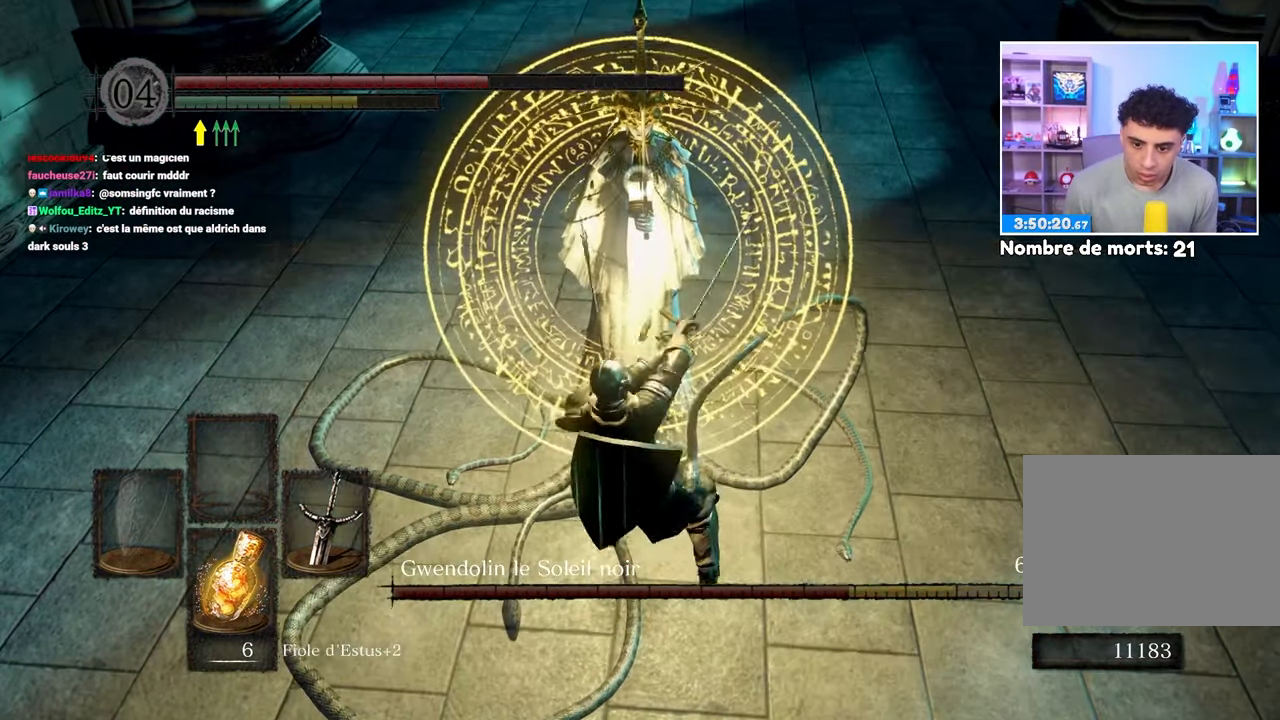
{"dt_ms": 500, "buttons": ["R1"], "left_stick": "up", "right_stick": "center"}
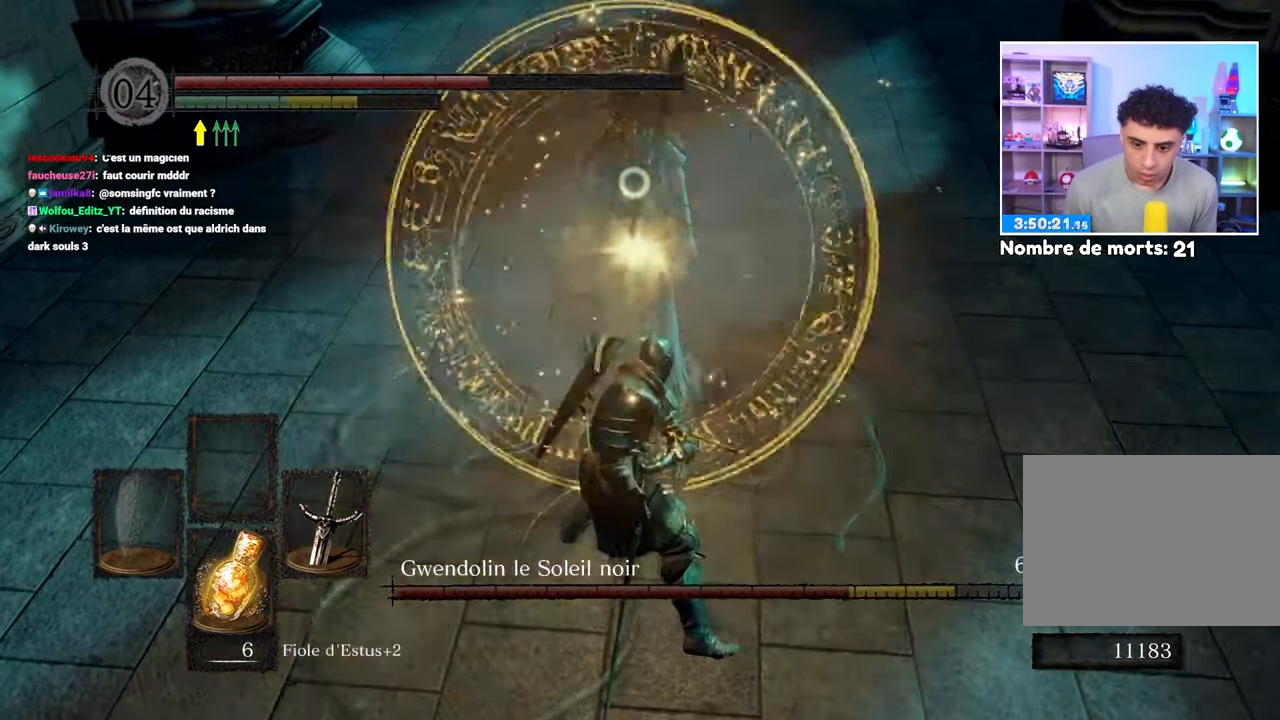
{"dt_ms": 500, "buttons": ["R1"], "left_stick": "up", "right_stick": "center", "events": [[17, "R1", "up"], [67, "R1", "down"], [167, "R1", "up"], [217, "R1", "down"], [317, "R1", "up"], [383, "R1", "down"], [483, "R1", "up"], [500, "R1", "down"]]}
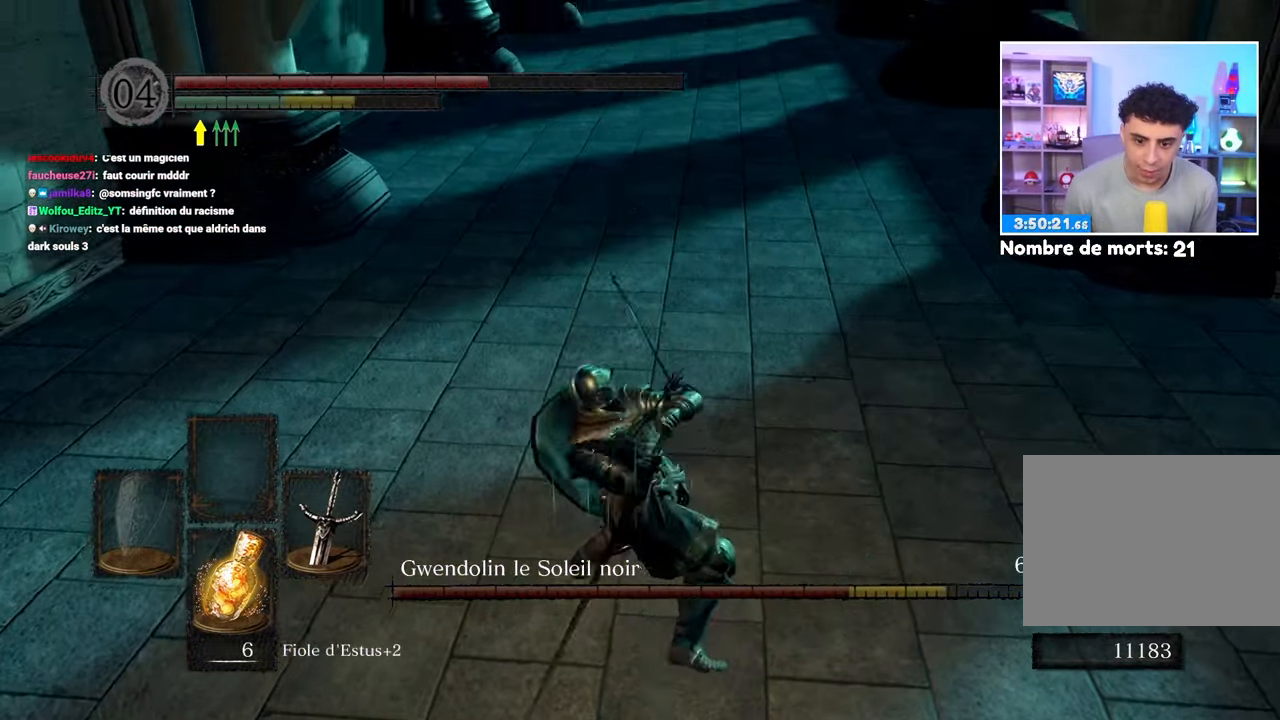
{"dt_ms": 500, "buttons": [], "left_stick": "up", "right_stick": "center", "events": [[117, "R1", "up"]]}
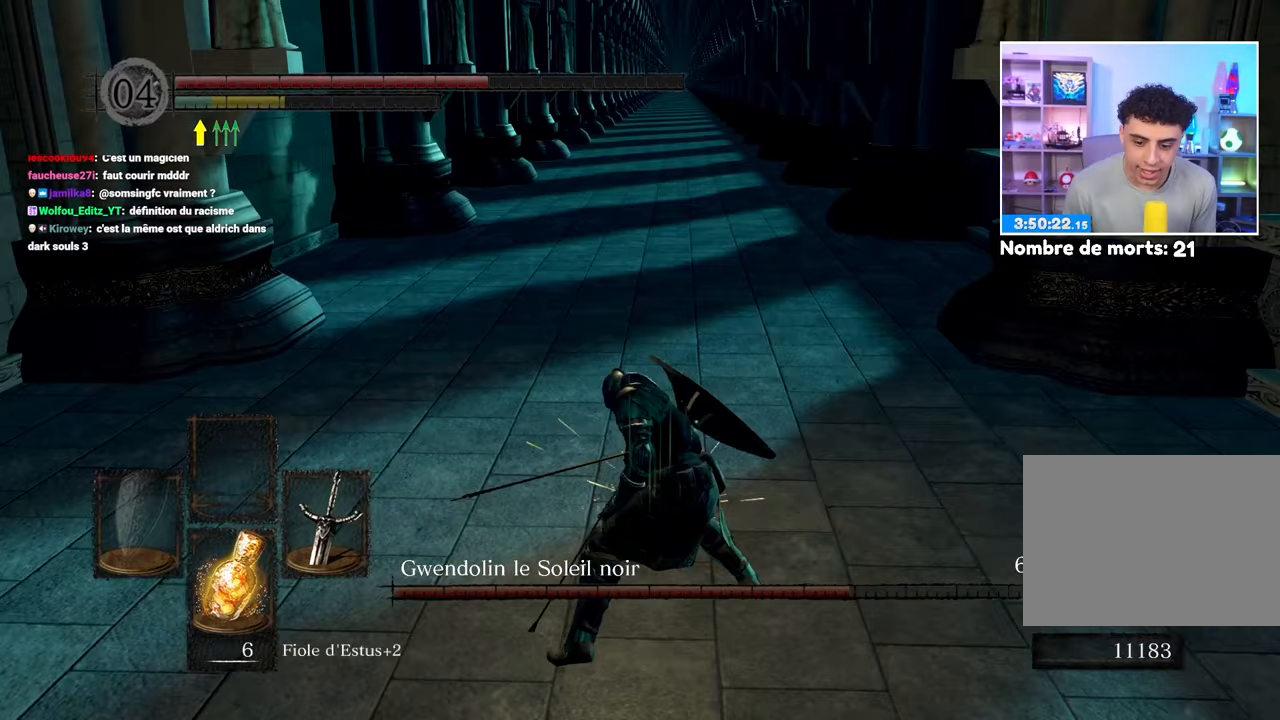
{"dt_ms": 500, "buttons": ["B"], "left_stick": "up-right", "right_stick": "center", "events": [[33, "left_stick", "up-right"], [267, "B", "down"]]}
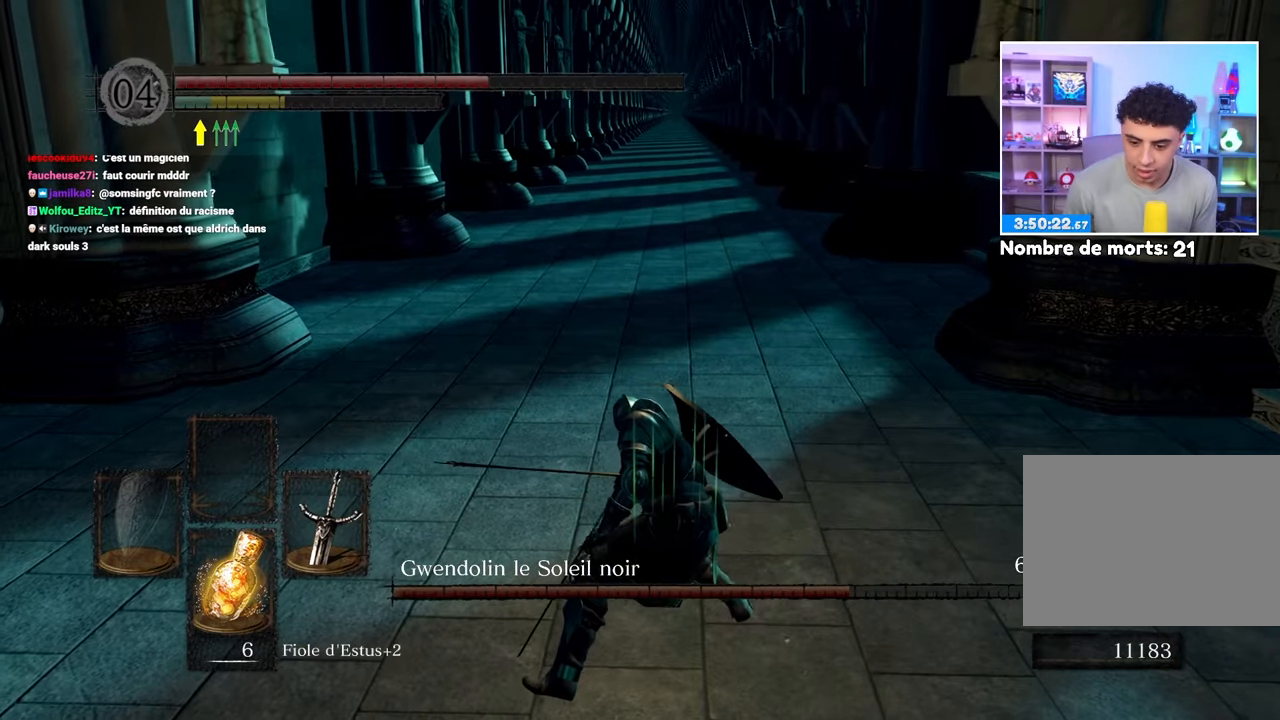
{"dt_ms": 500, "buttons": ["B"], "left_stick": "up-right", "right_stick": "center", "events": []}
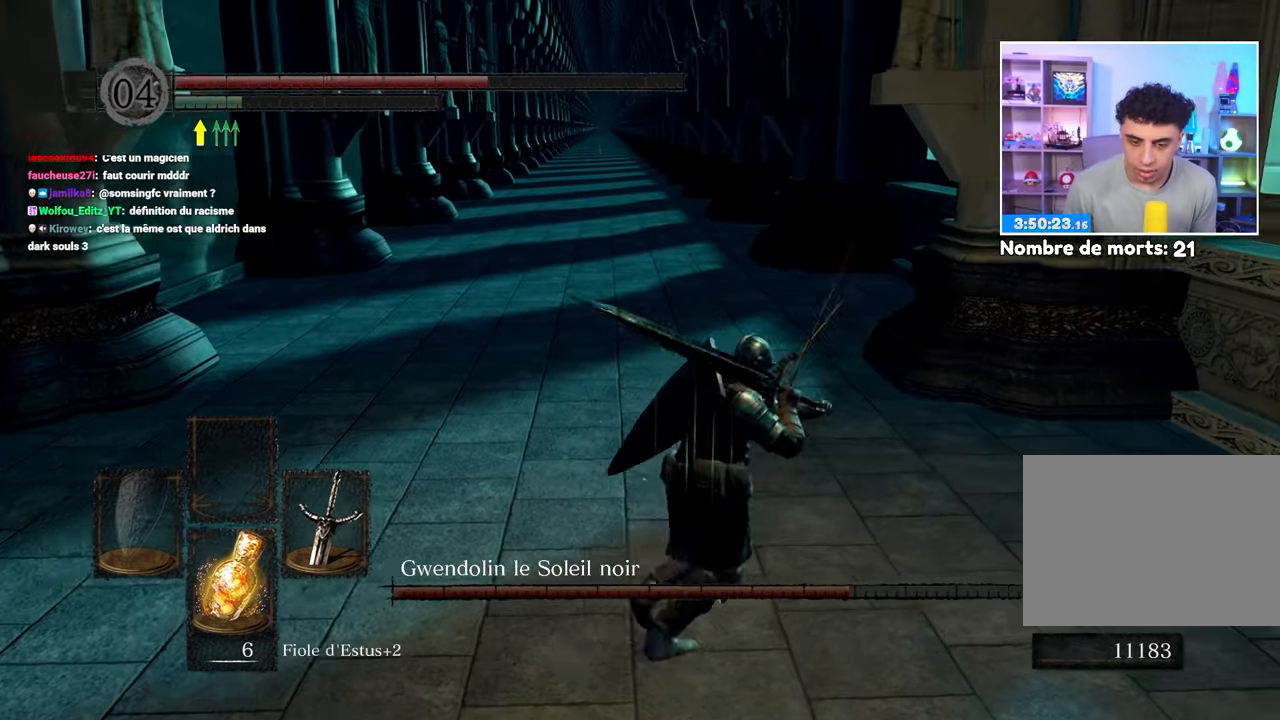
{"dt_ms": 1000, "buttons": ["X"], "left_stick": "up", "right_stick": "center"}
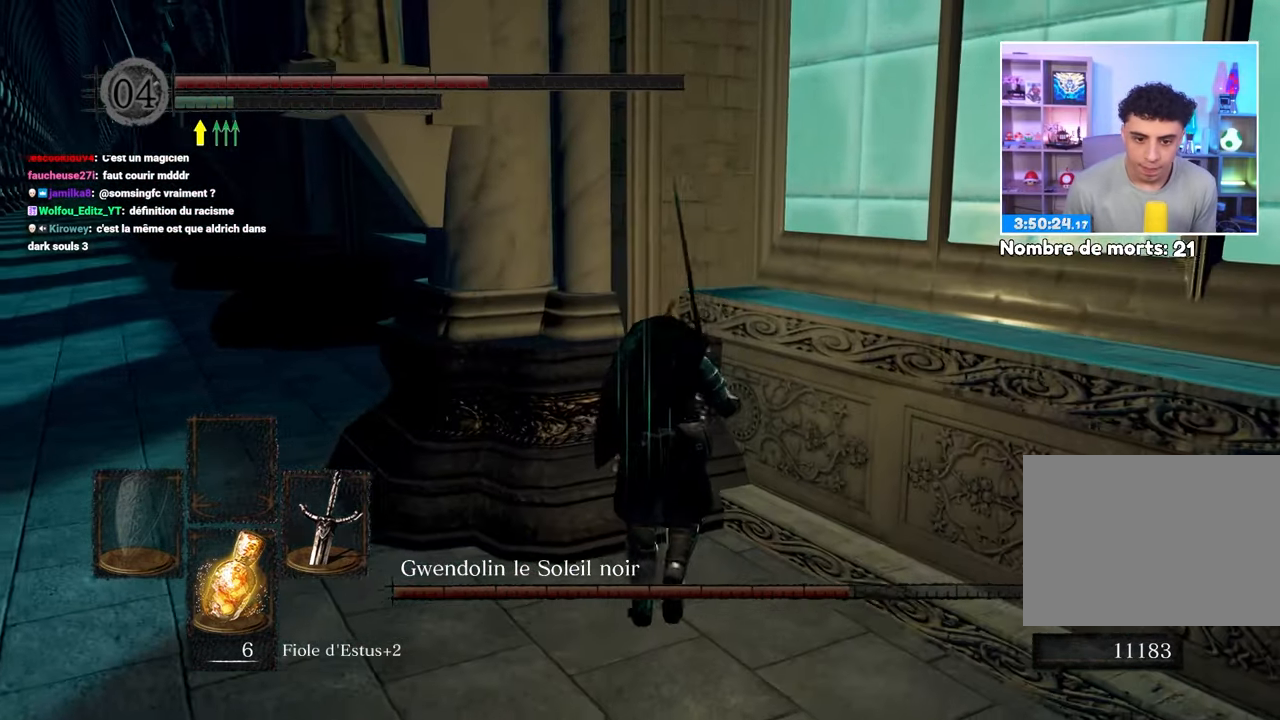
{"dt_ms": 500, "buttons": [], "left_stick": "center", "right_stick": "center", "events": [[83, "X", "up"], [250, "left_stick", "center"]]}
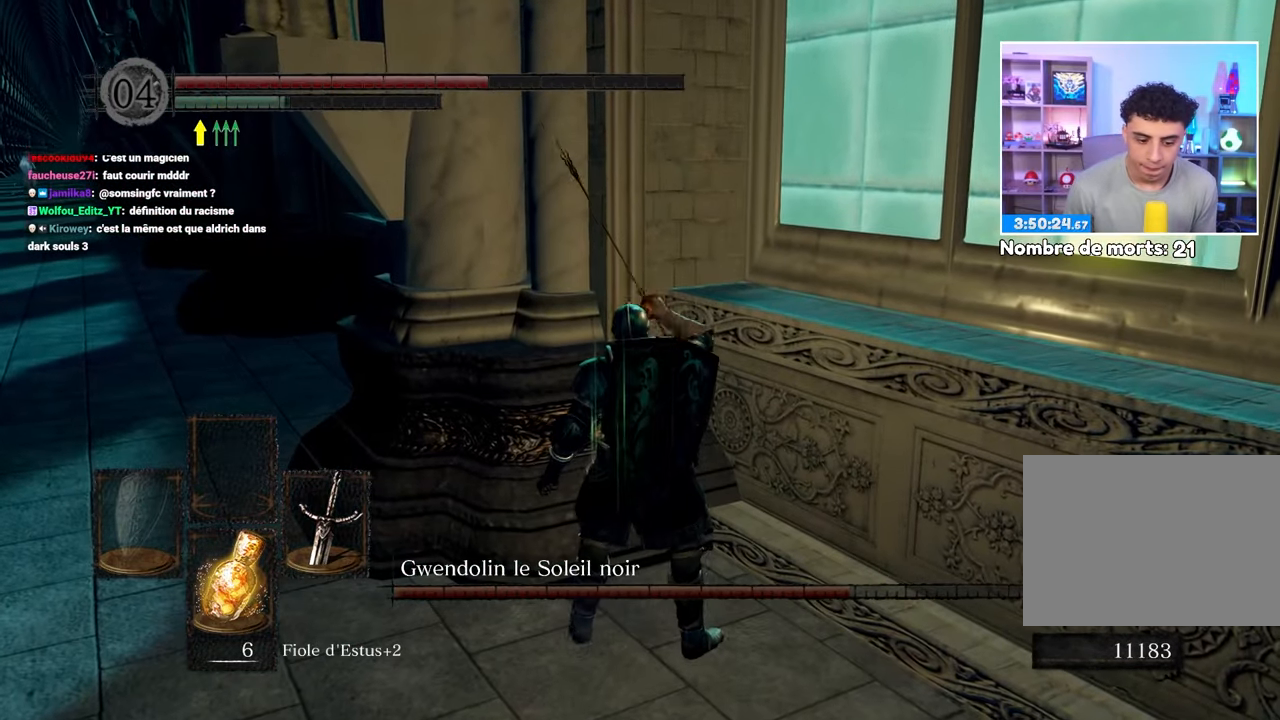
{"dt_ms": 500, "buttons": [], "left_stick": "center", "right_stick": "center", "events": []}
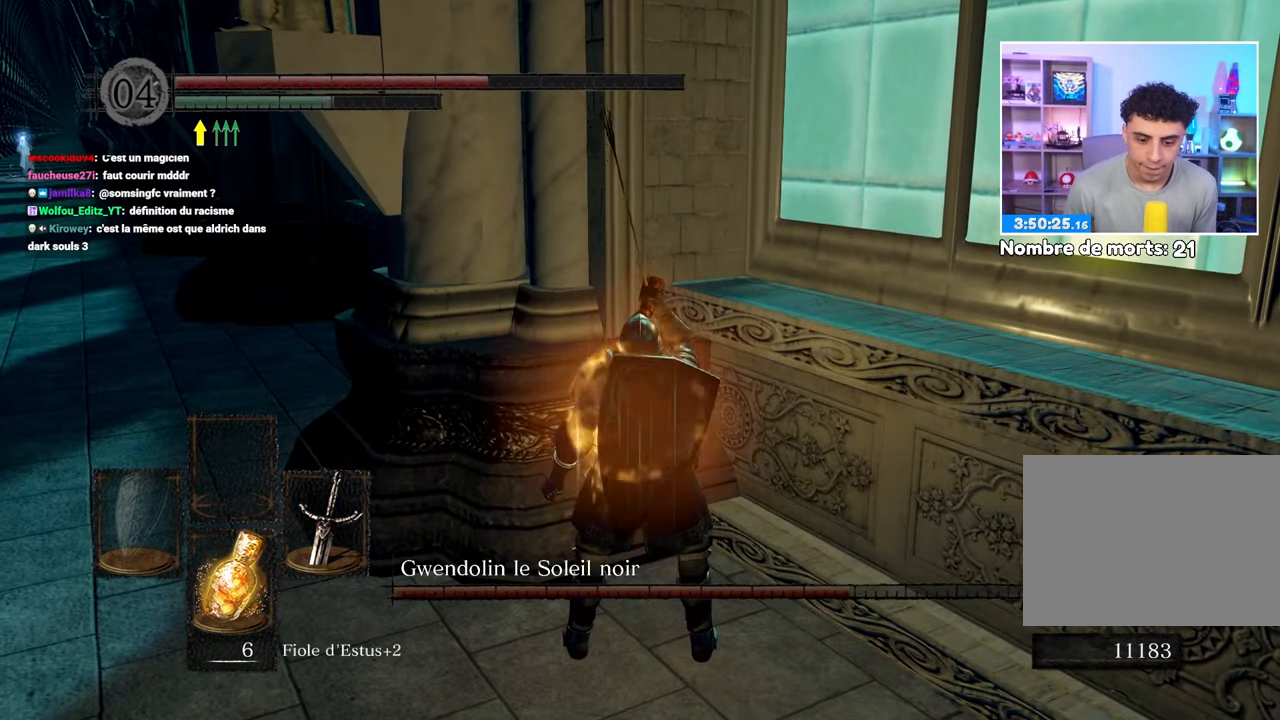
{"dt_ms": 500, "buttons": [], "left_stick": "up", "right_stick": "center", "events": [[17, "right_stick", "left"], [183, "right_stick", "center"], [283, "left_stick", "up"]]}
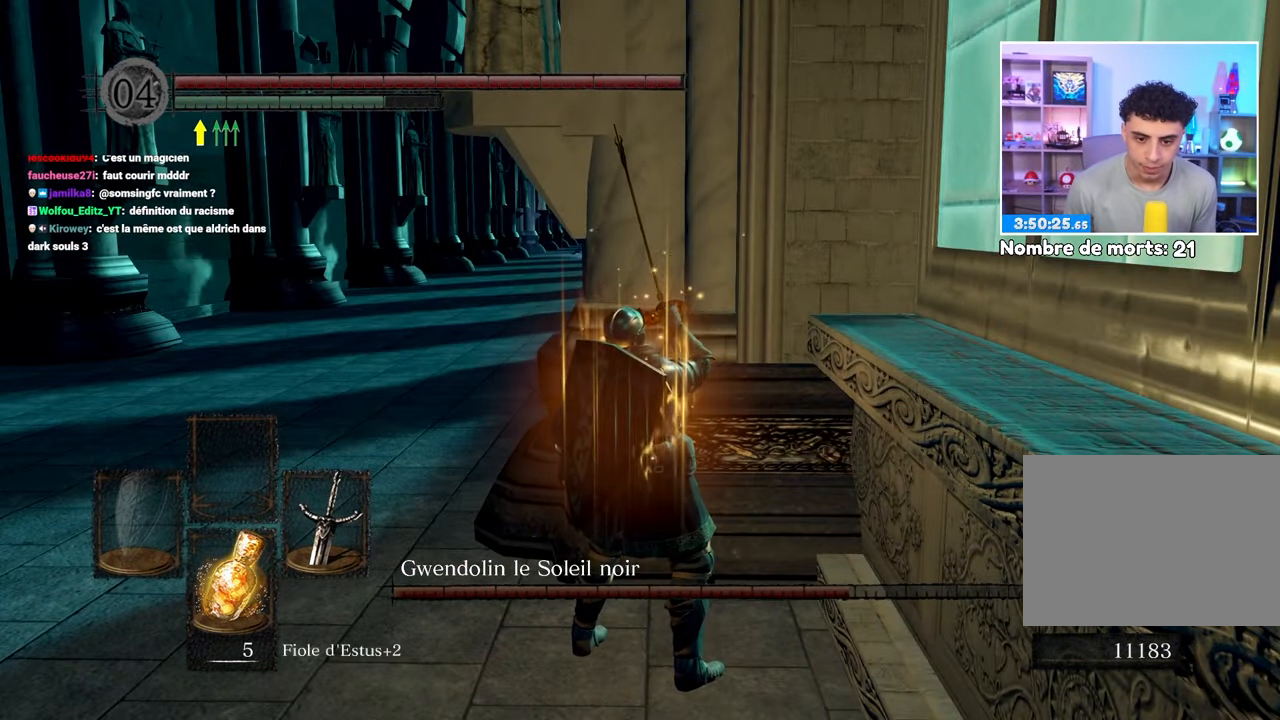
{"dt_ms": 500, "buttons": [], "left_stick": "up-left", "right_stick": "center", "events": [[167, "left_stick", "up-left"]]}